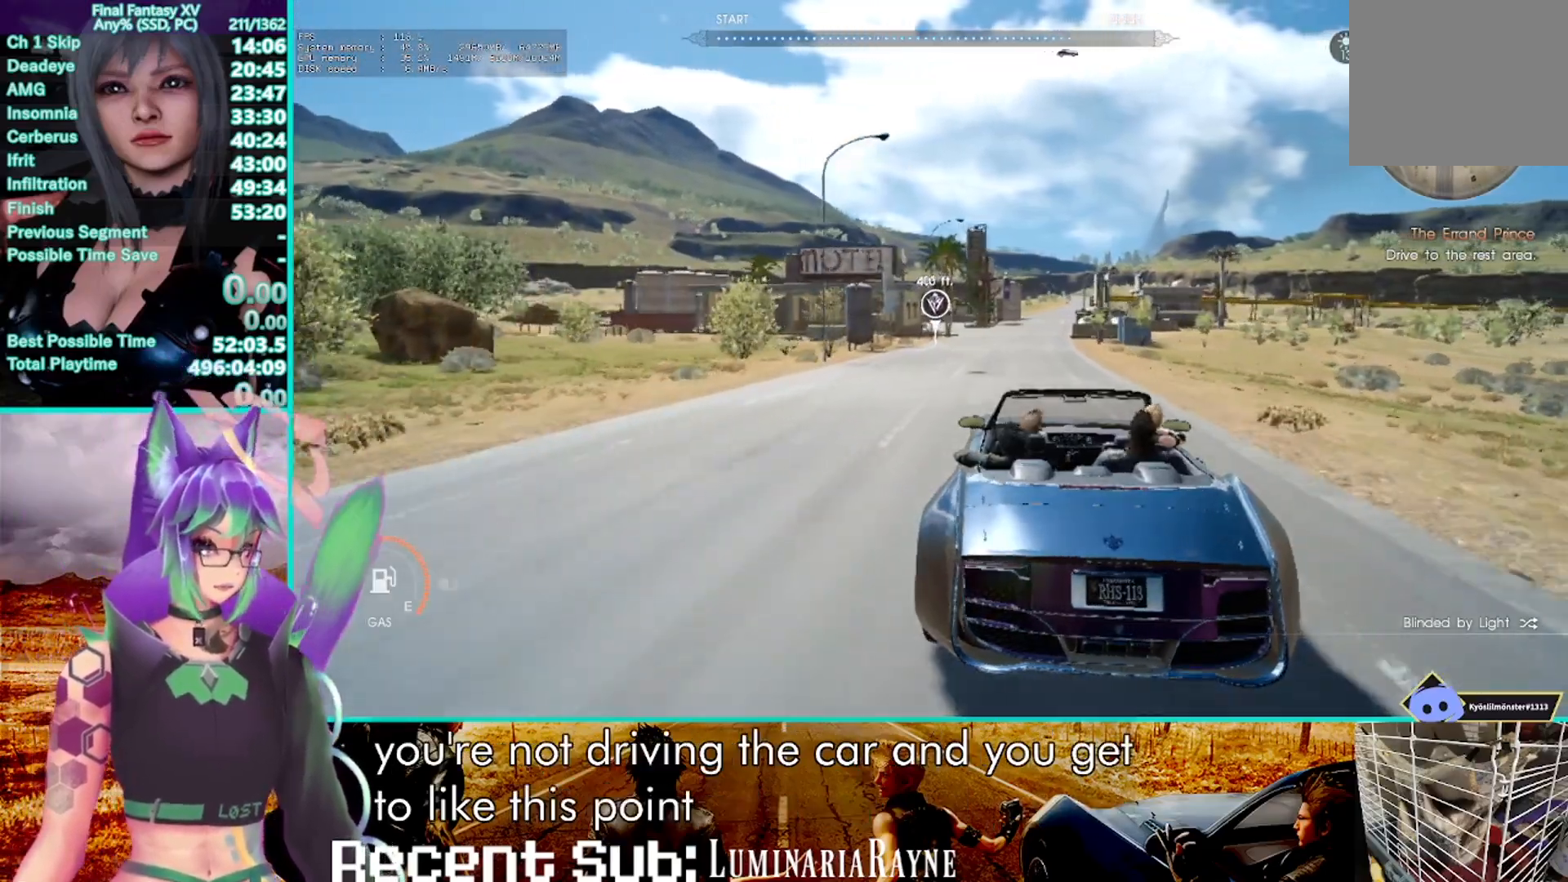
Gameplay with a controller (PlayStation layout); each line is a JSON object with the inputs held at the frame after it. "events" lists button and stick changes between this image and that frame as [ms after this image, input, new state], when the widget could be followed in between. Not read: CIRCLE DPAD_RIGHT R3 SELECT START.
{"buttons": ["R2"], "left_stick": "up", "right_stick": "center"}
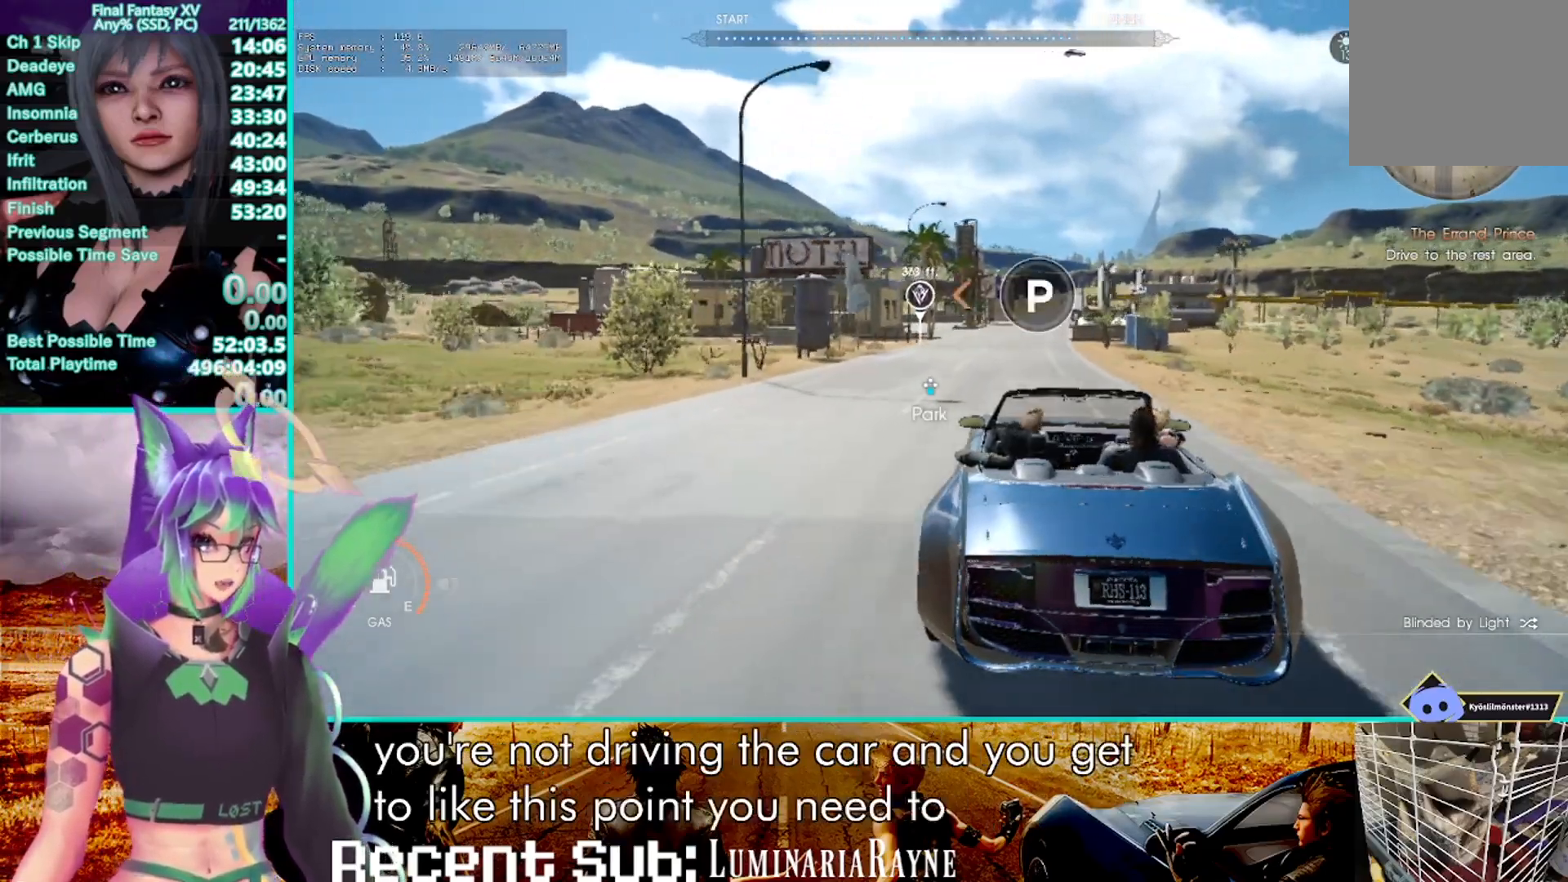
{"buttons": ["R2"], "left_stick": "up", "right_stick": "center", "events": []}
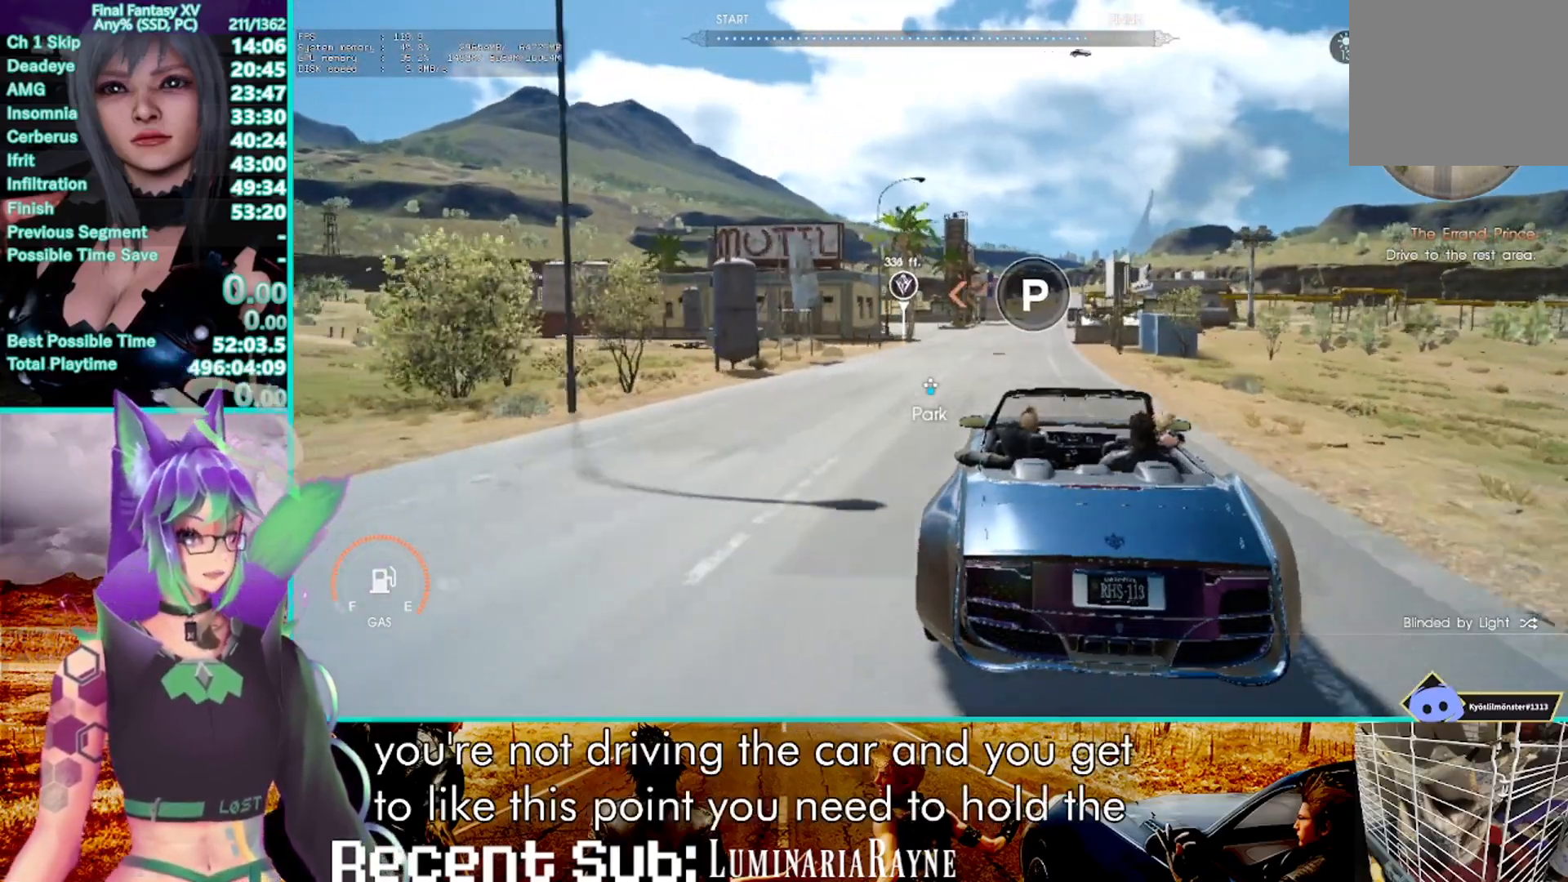
{"buttons": ["R2"], "left_stick": "up", "right_stick": "center", "events": []}
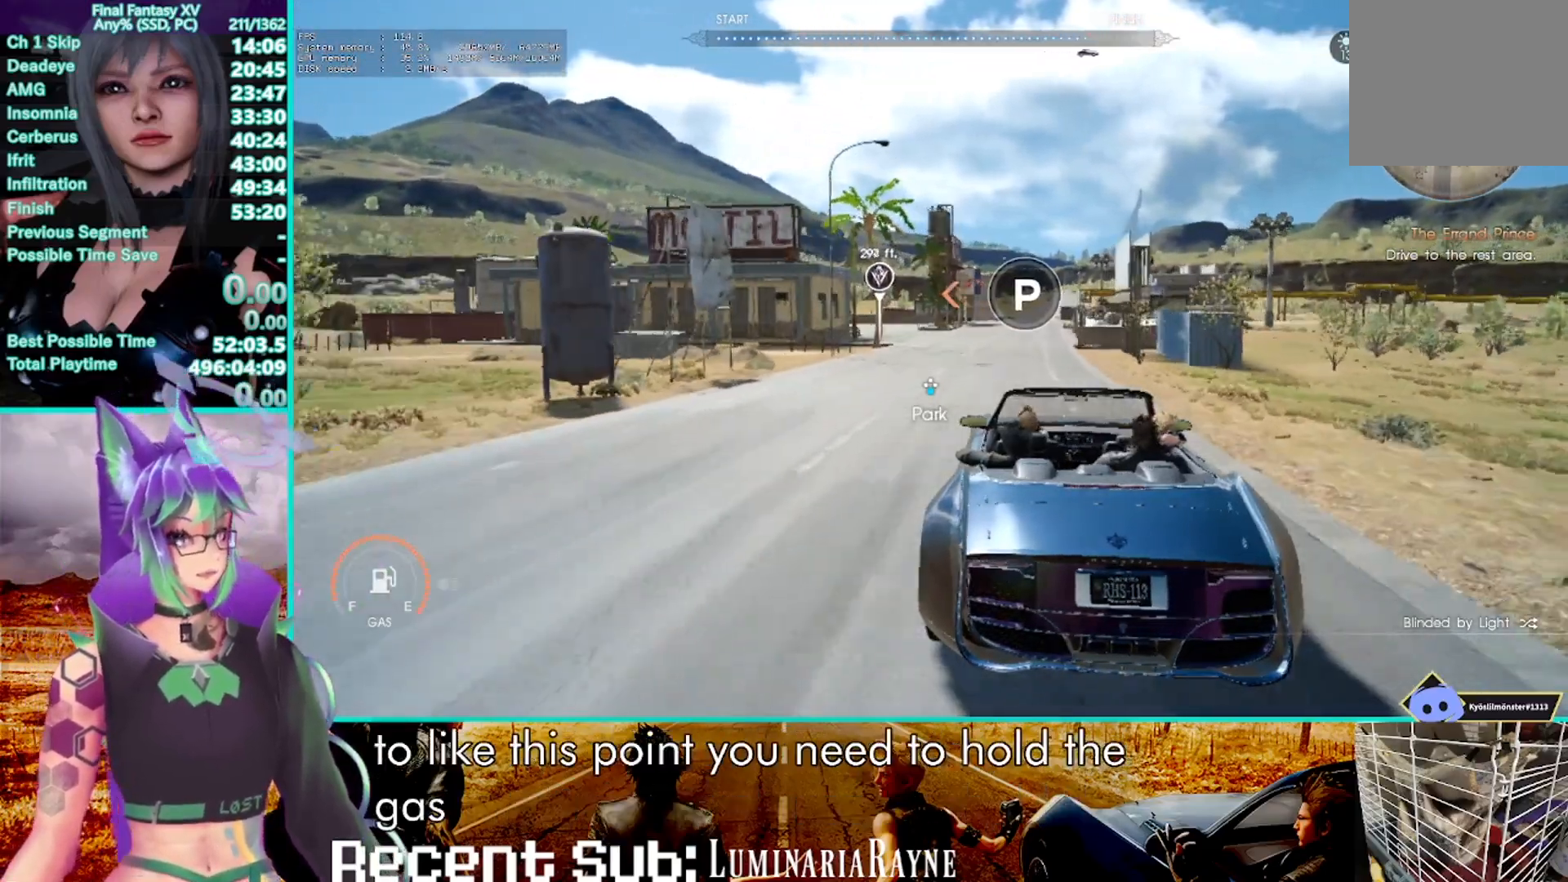
{"buttons": ["R2"], "left_stick": "up", "right_stick": "center", "events": []}
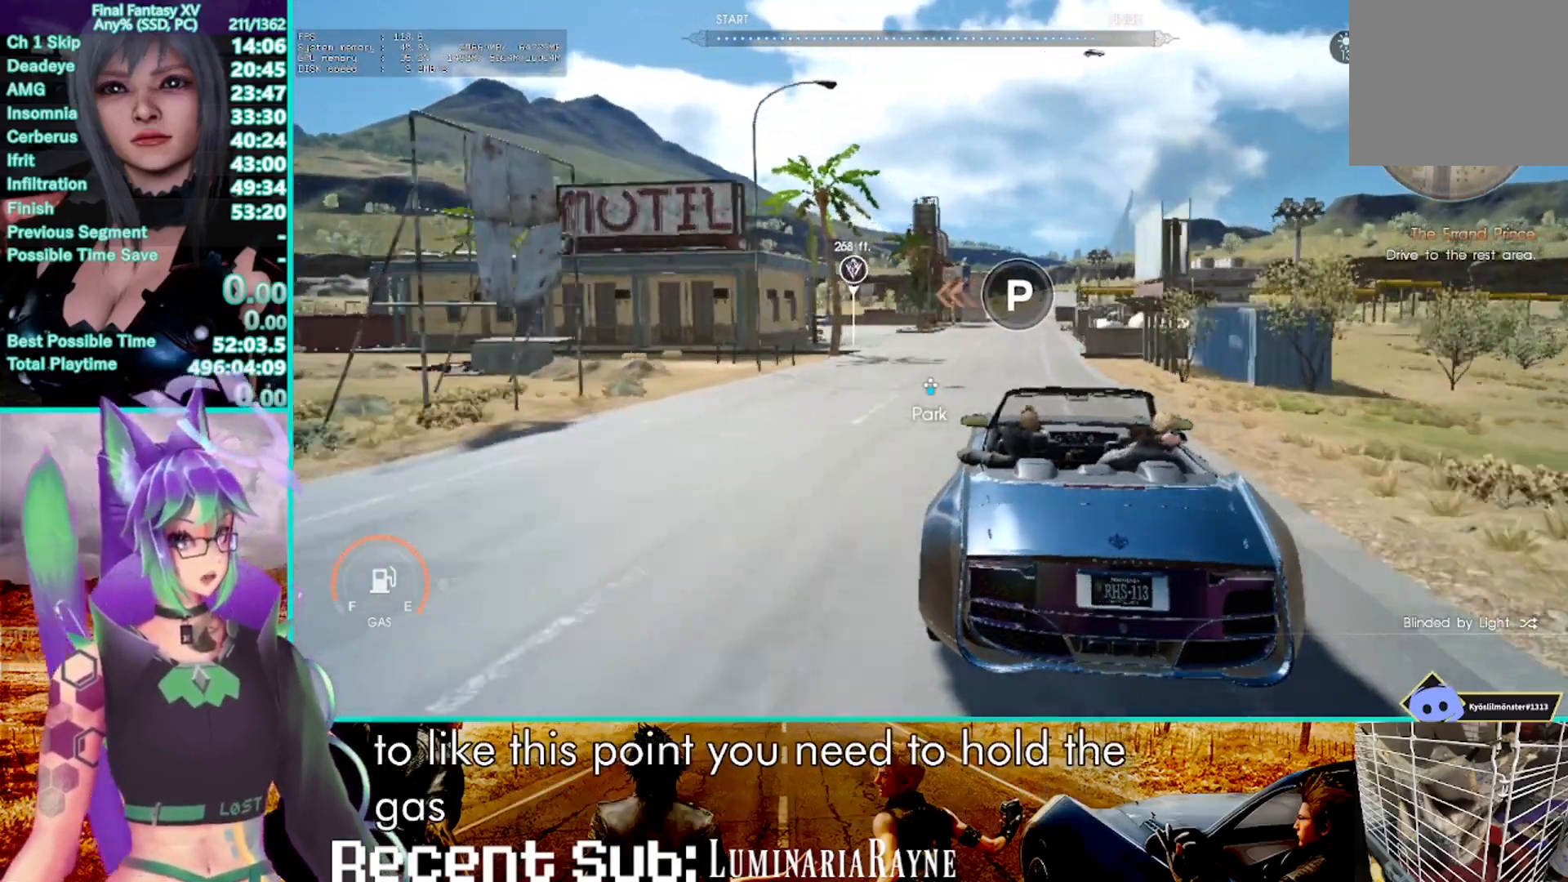
{"buttons": ["R2"], "left_stick": "up", "right_stick": "center", "events": []}
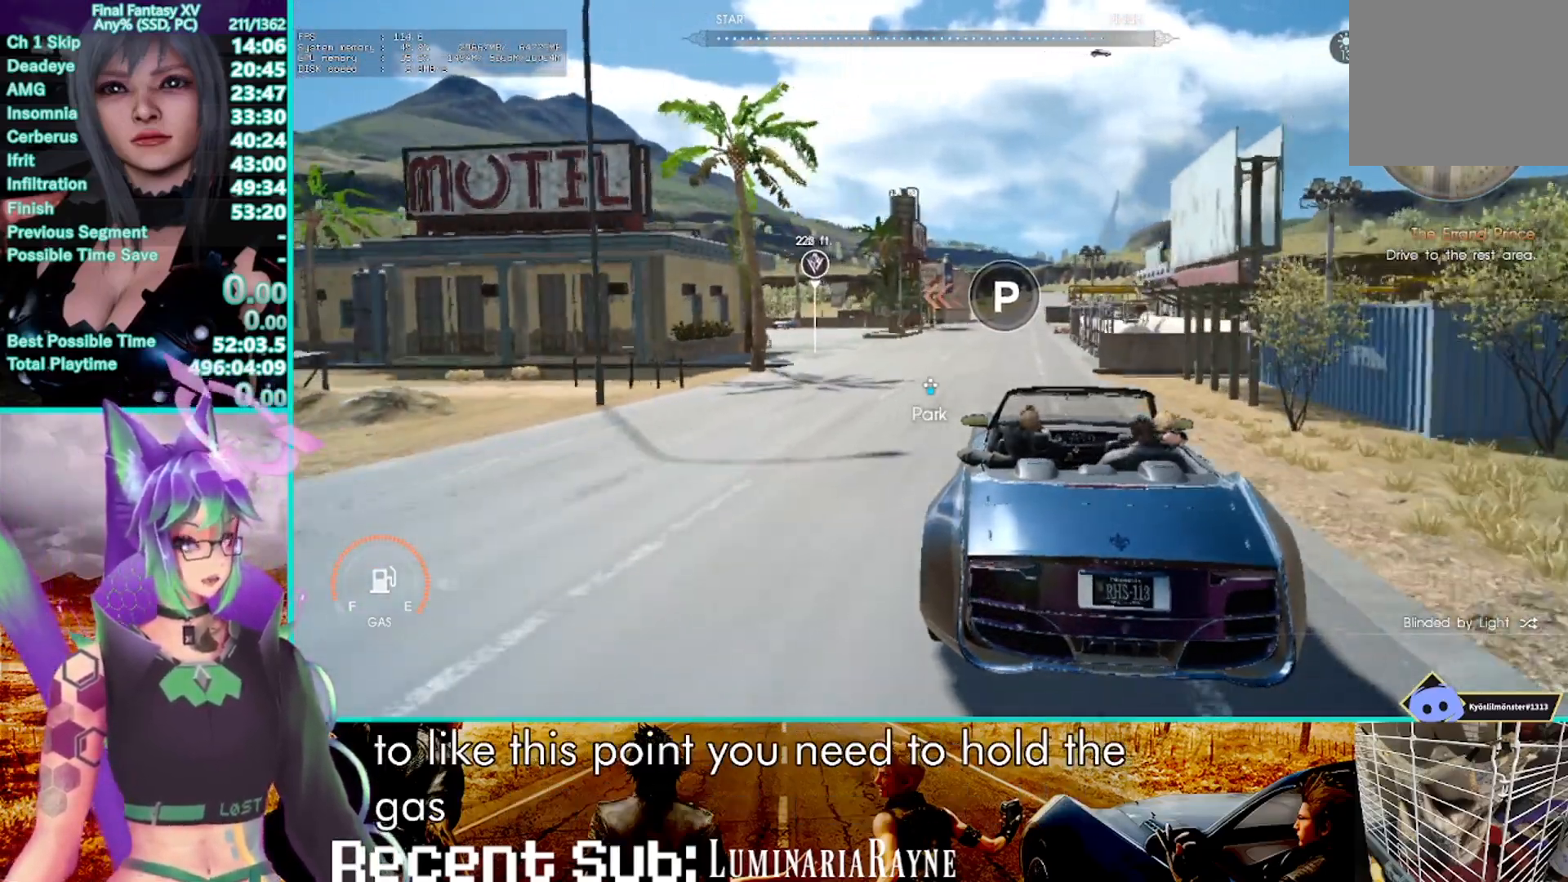
{"buttons": ["R2"], "left_stick": "up", "right_stick": "center", "events": []}
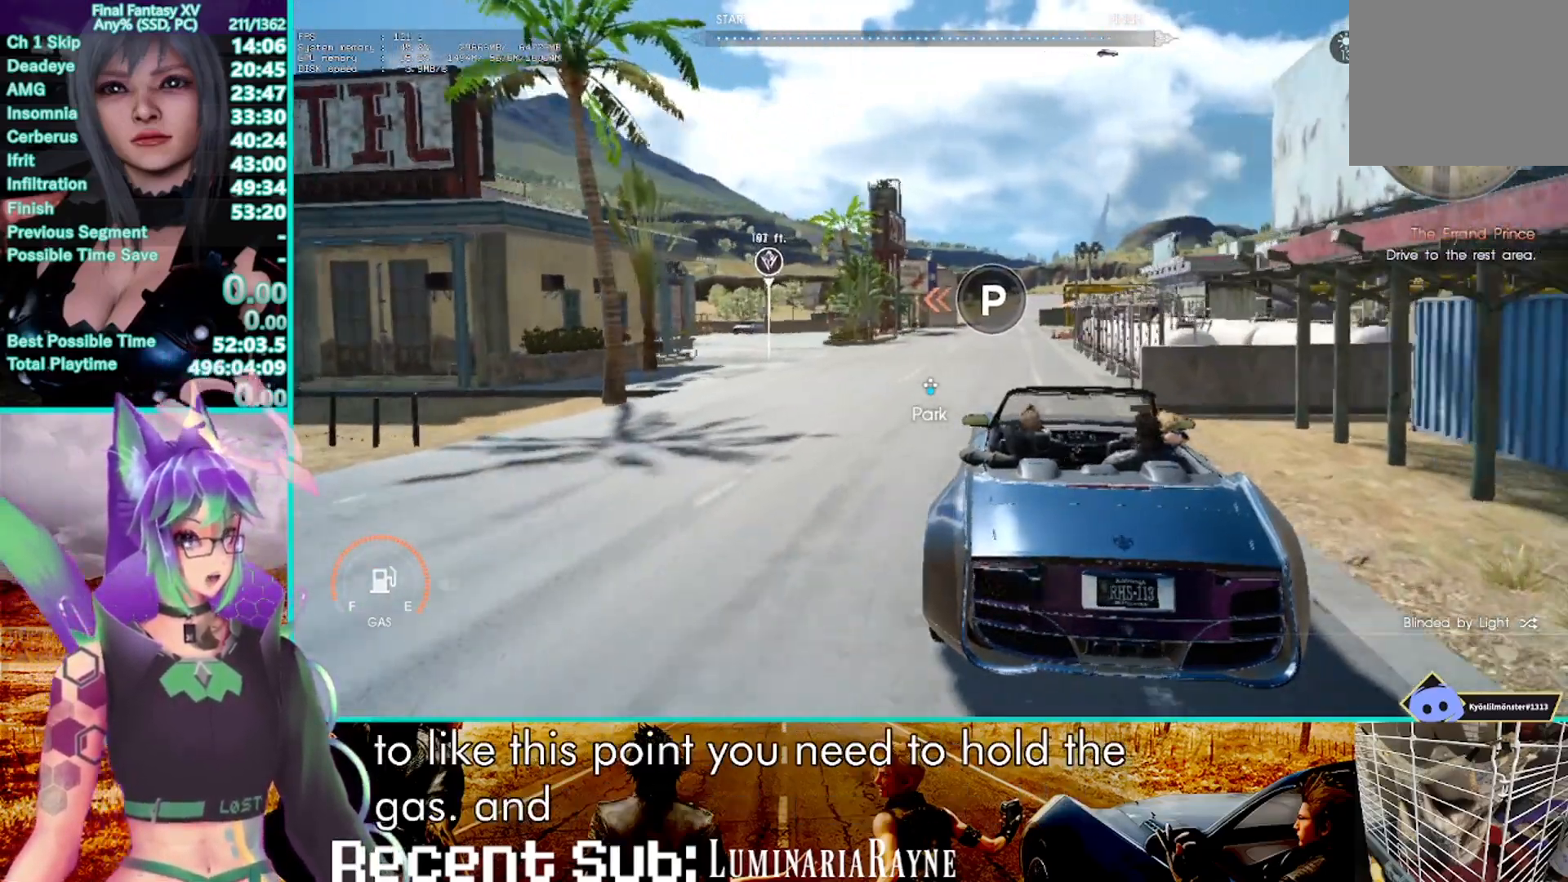
{"buttons": ["R2"], "left_stick": "up", "right_stick": "center"}